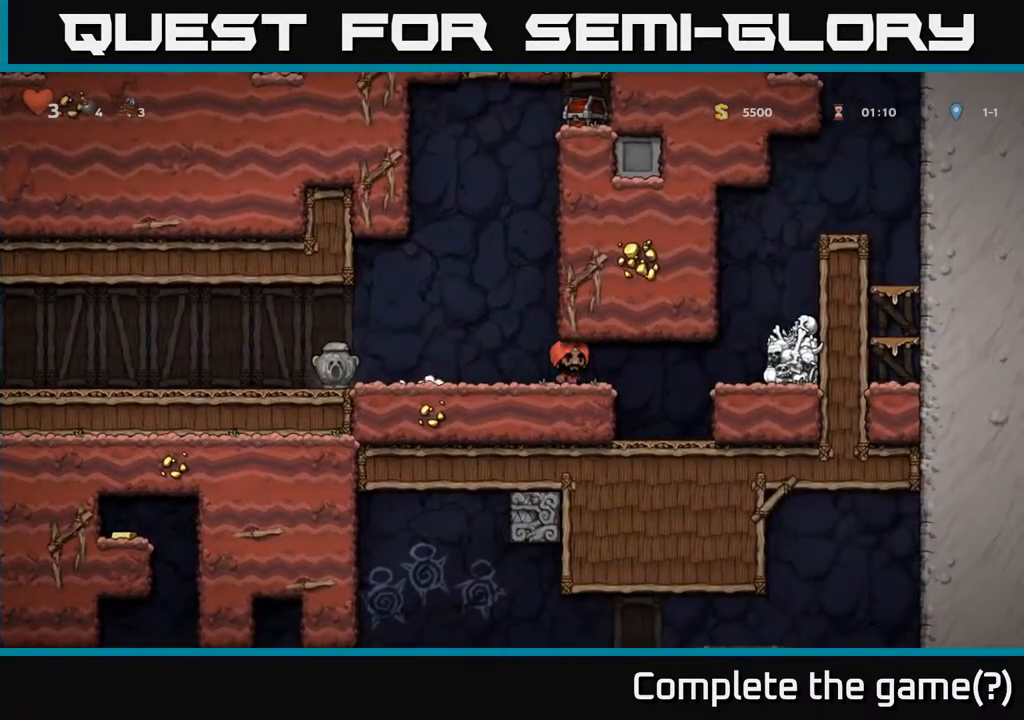
Gameplay with a controller (Xbox layout); each line is a JSON object with the inputs held at the frame after it. "events" lists button and stick changes between this image and that frame as [ms after this image, input, new state], when the widget could be followed in between.
{"buttons": [], "left_stick": "center", "right_stick": "center", "events": [[100, "A", "down"], [283, "A", "up"], [383, "DPAD_RIGHT", "up"]]}
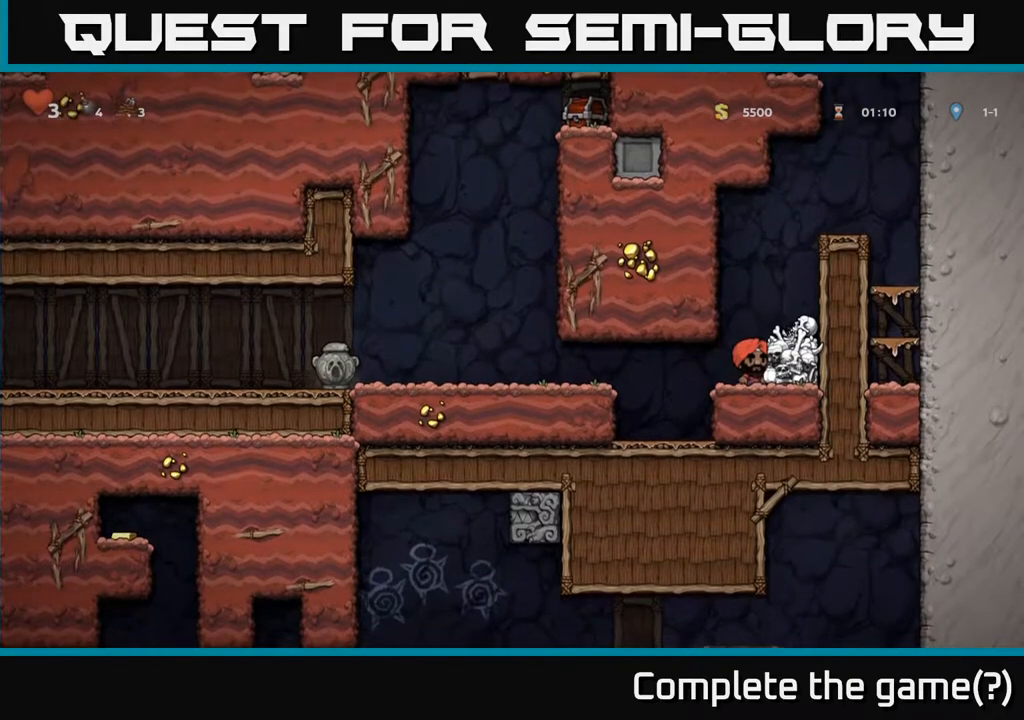
{"buttons": [], "left_stick": "center", "right_stick": "center", "events": [[50, "DPAD_LEFT", "down"], [183, "DPAD_LEFT", "up"]]}
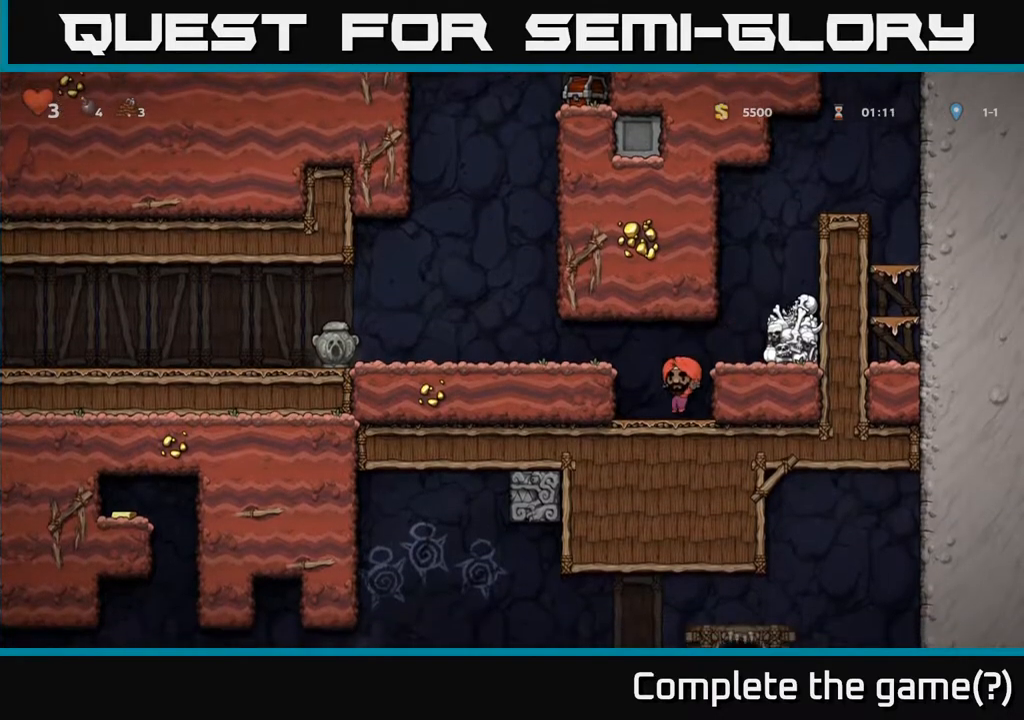
{"buttons": ["DPAD_LEFT"], "left_stick": "center", "right_stick": "center", "events": [[67, "DPAD_LEFT", "down"], [167, "A", "down"], [367, "A", "up"]]}
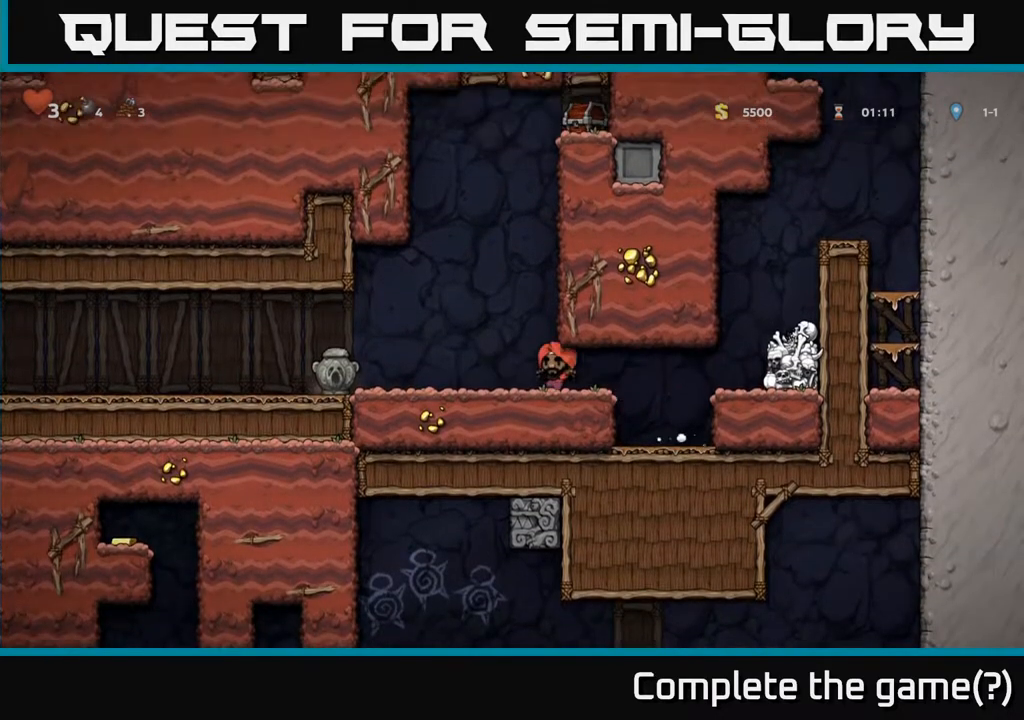
{"buttons": ["DPAD_DOWN"], "left_stick": "center", "right_stick": "center", "events": [[433, "DPAD_LEFT", "up"], [450, "DPAD_DOWN", "down"]]}
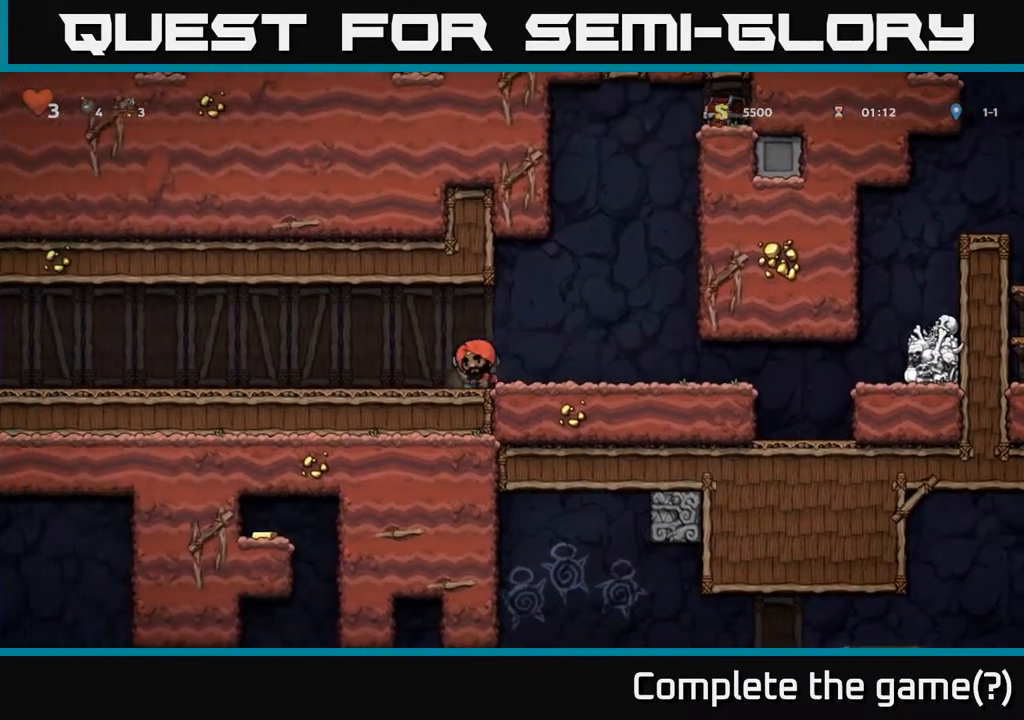
{"buttons": ["DPAD_LEFT"], "left_stick": "center", "right_stick": "center", "events": [[17, "X", "down"], [100, "X", "up"], [133, "DPAD_DOWN", "up"], [133, "DPAD_LEFT", "down"]]}
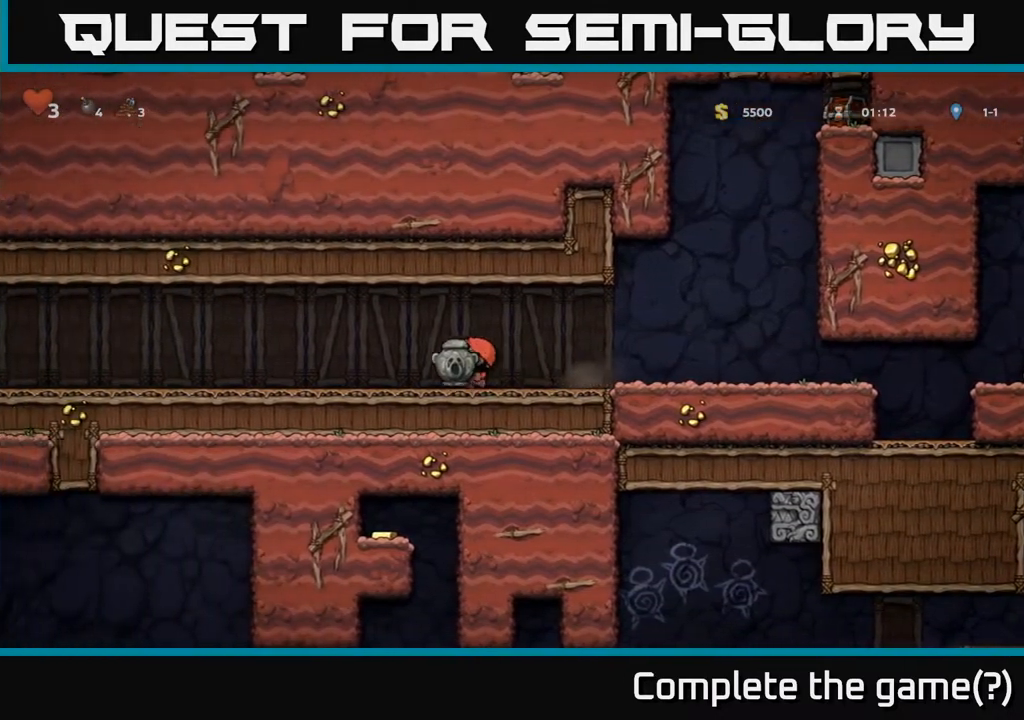
{"buttons": ["DPAD_LEFT"], "left_stick": "center", "right_stick": "center", "events": [[50, "A", "down"], [167, "A", "up"]]}
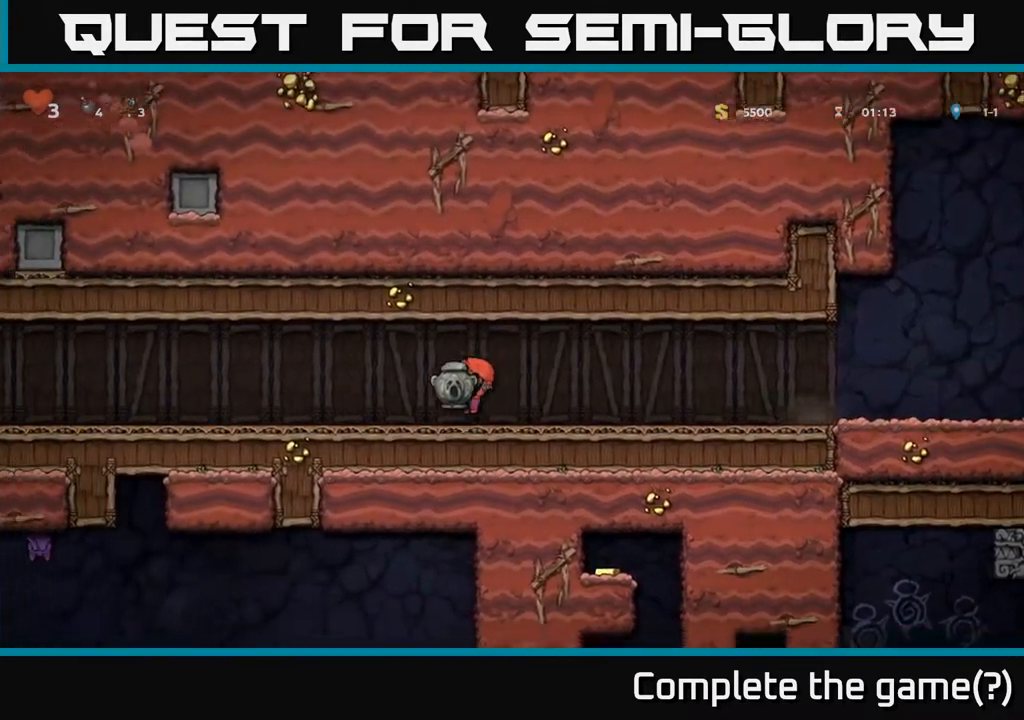
{"buttons": ["DPAD_LEFT"], "left_stick": "center", "right_stick": "center", "events": [[133, "A", "down"], [217, "A", "up"]]}
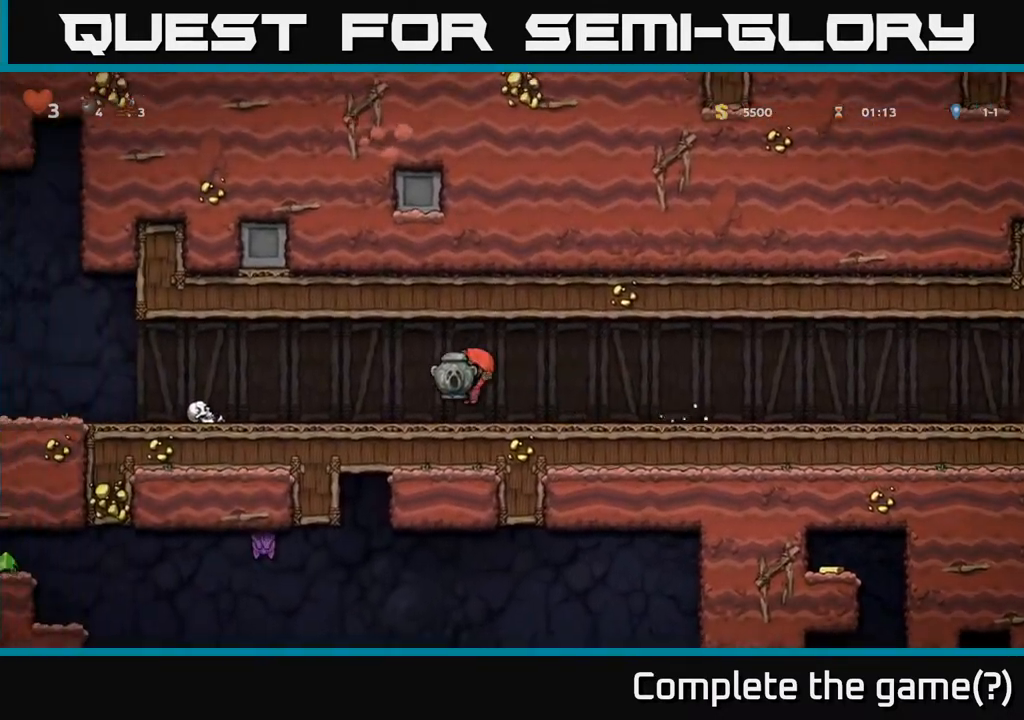
{"buttons": ["DPAD_LEFT"], "left_stick": "center", "right_stick": "center", "events": [[283, "A", "down"], [383, "A", "up"]]}
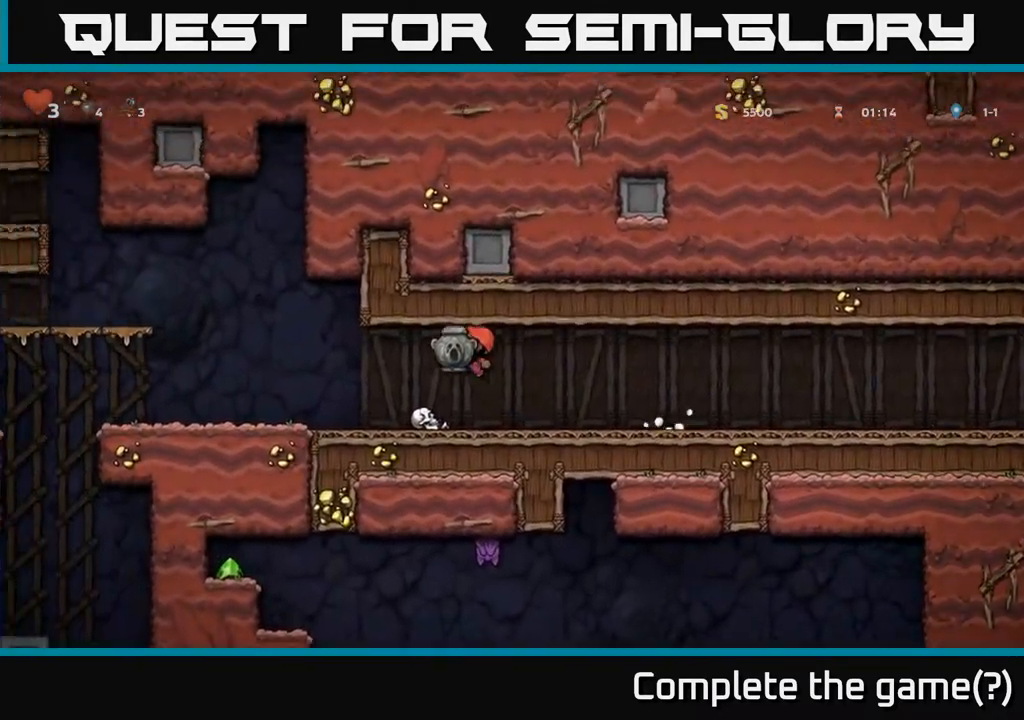
{"buttons": ["DPAD_LEFT"], "left_stick": "center", "right_stick": "center", "events": []}
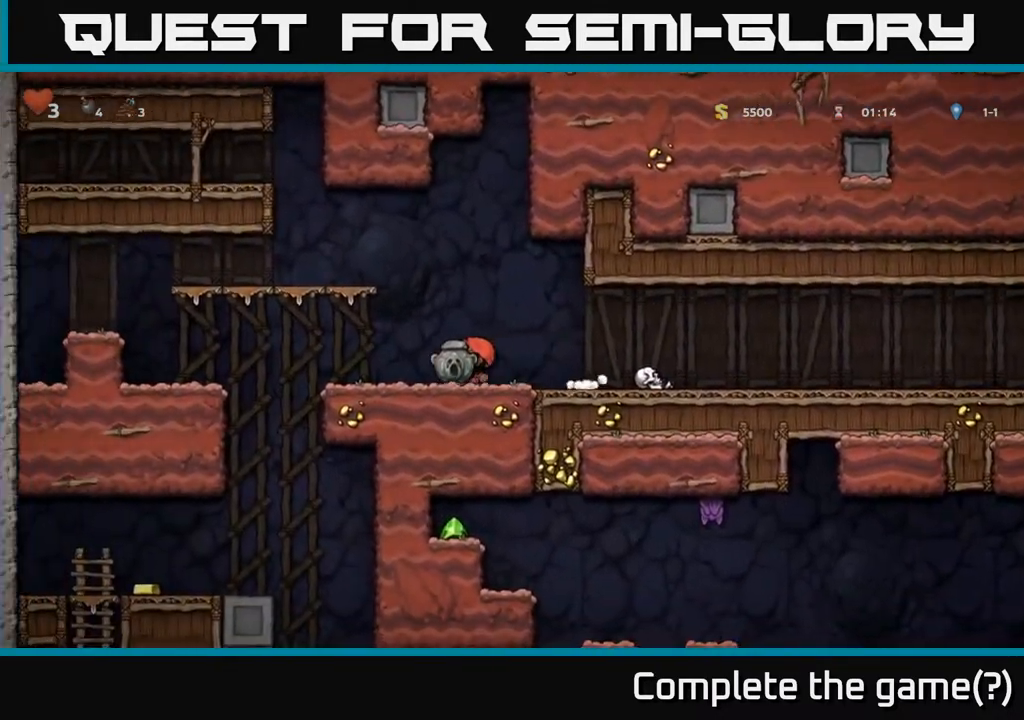
{"buttons": ["DPAD_LEFT"], "left_stick": "center", "right_stick": "center", "events": []}
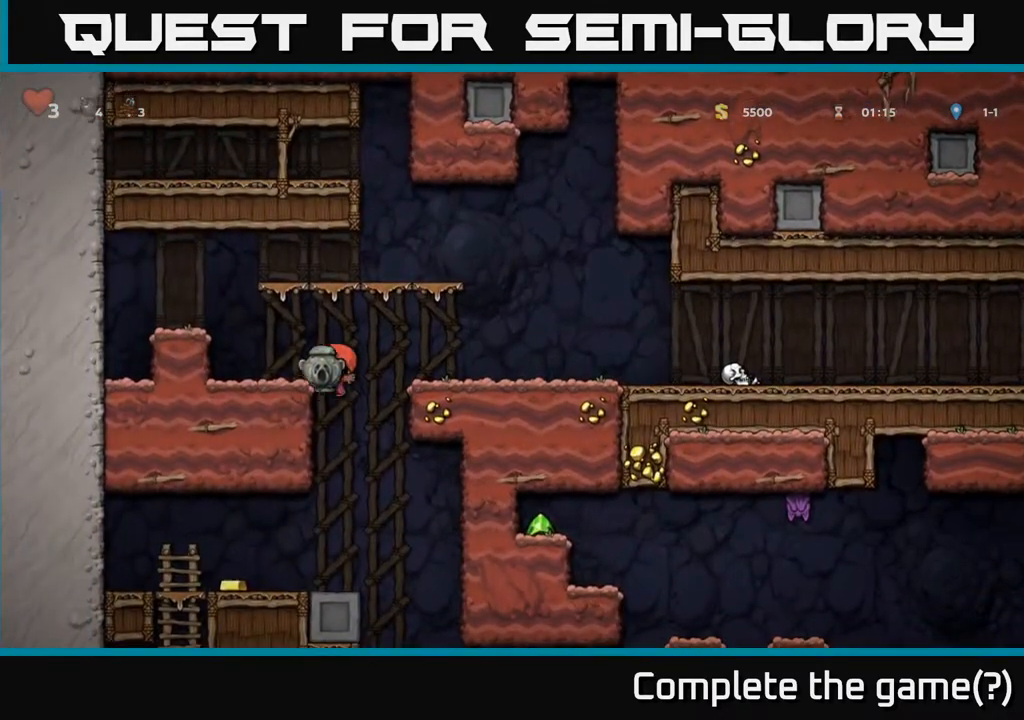
{"buttons": ["DPAD_LEFT"], "left_stick": "center", "right_stick": "center", "events": [[83, "DPAD_DOWN", "down"], [83, "DPAD_LEFT", "up"], [150, "A", "down"], [283, "A", "up"], [317, "DPAD_DOWN", "up"], [317, "DPAD_LEFT", "down"]]}
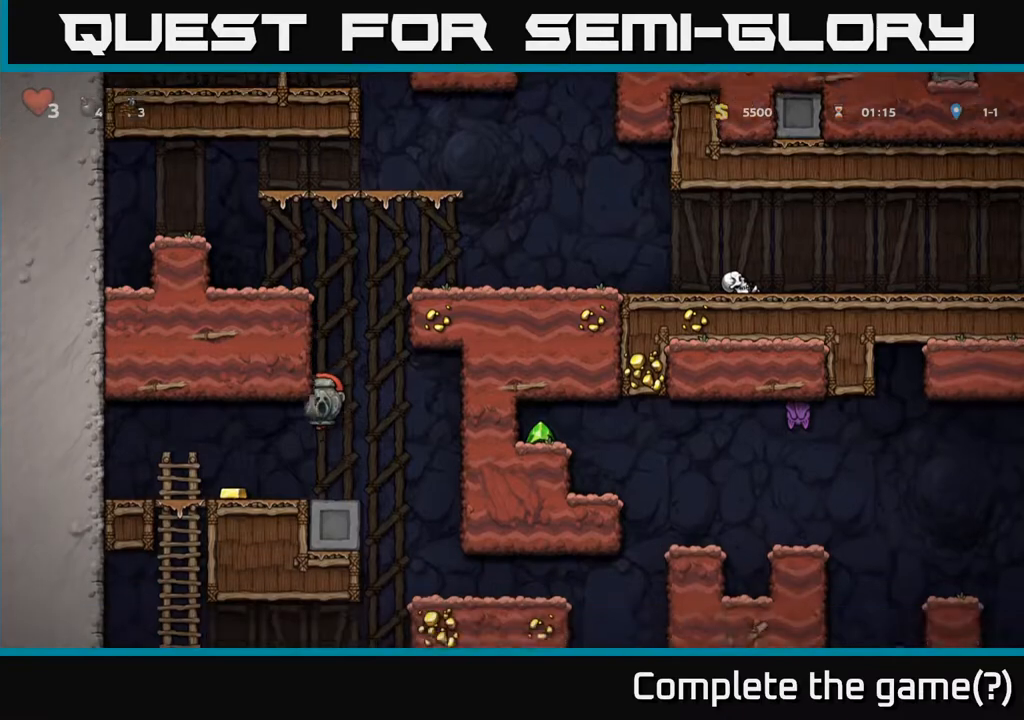
{"buttons": ["DPAD_RIGHT"], "left_stick": "center", "right_stick": "center", "events": [[217, "DPAD_LEFT", "up"], [350, "DPAD_RIGHT", "down"]]}
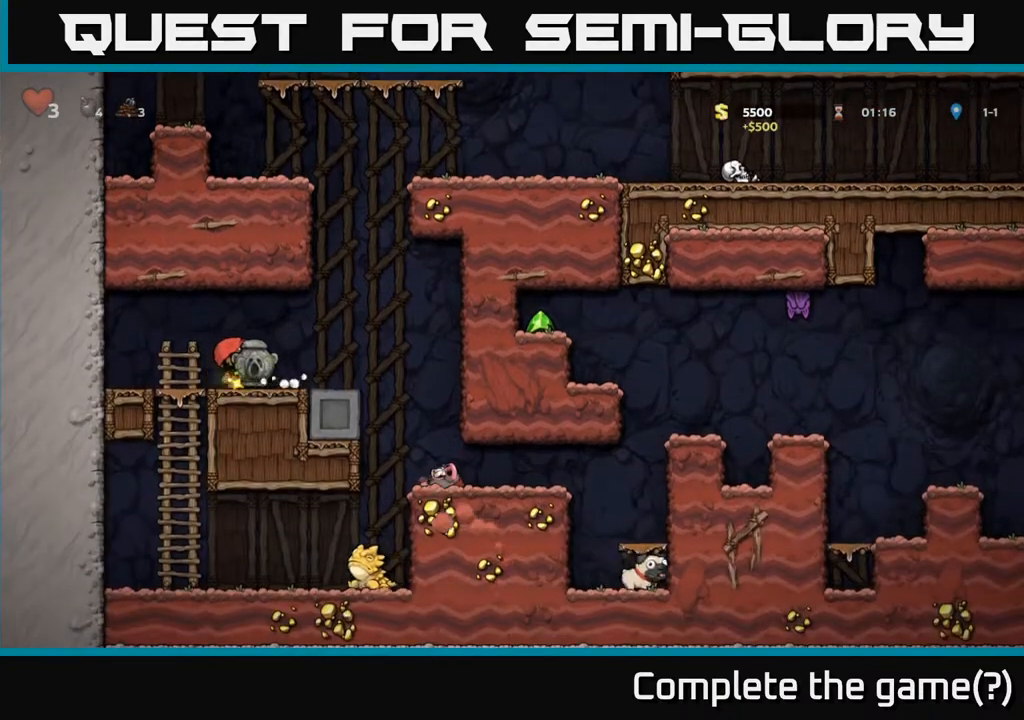
{"buttons": [], "left_stick": "center", "right_stick": "center", "events": [[17, "DPAD_RIGHT", "up"]]}
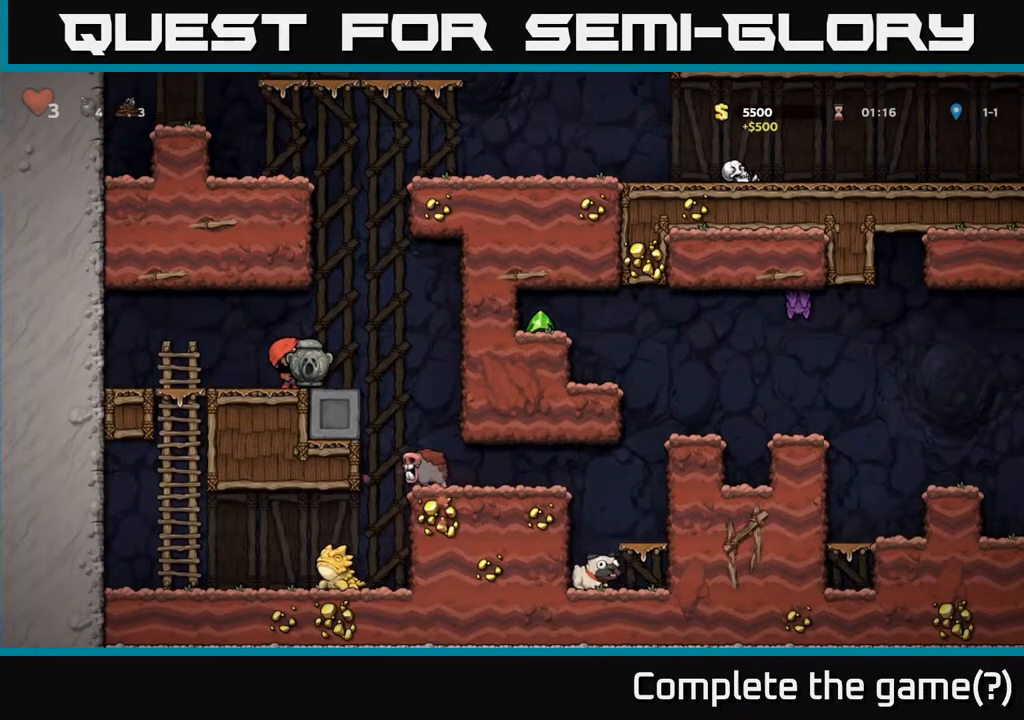
{"buttons": [], "left_stick": "center", "right_stick": "center", "events": [[217, "DPAD_RIGHT", "down"], [450, "DPAD_RIGHT", "up"]]}
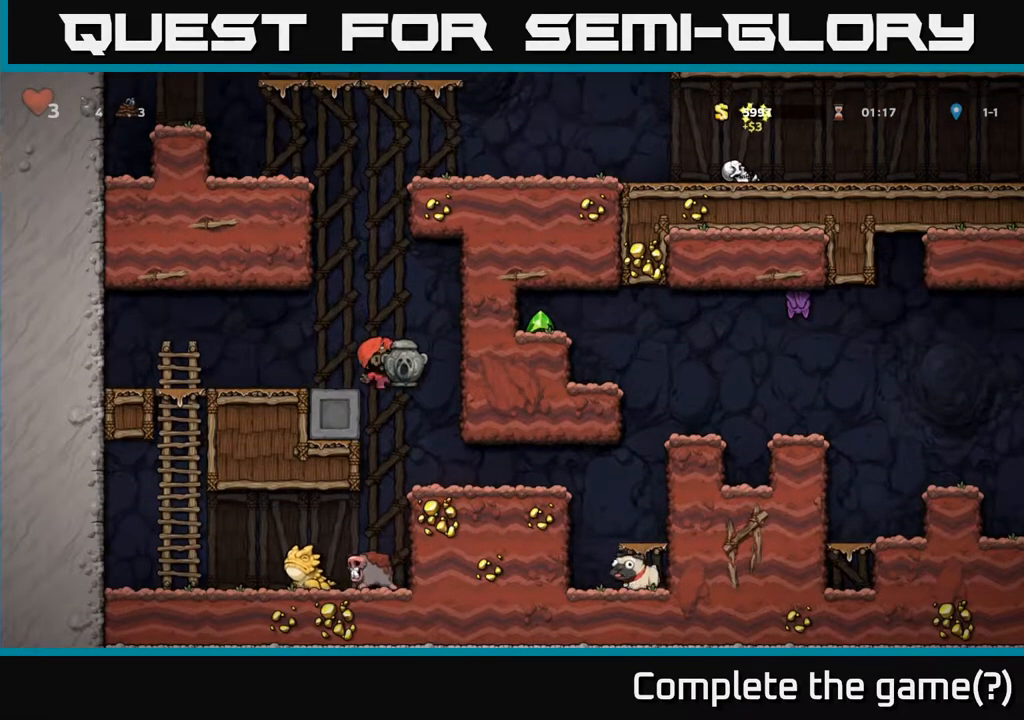
{"buttons": ["DPAD_RIGHT"], "left_stick": "center", "right_stick": "center", "events": [[283, "DPAD_RIGHT", "down"]]}
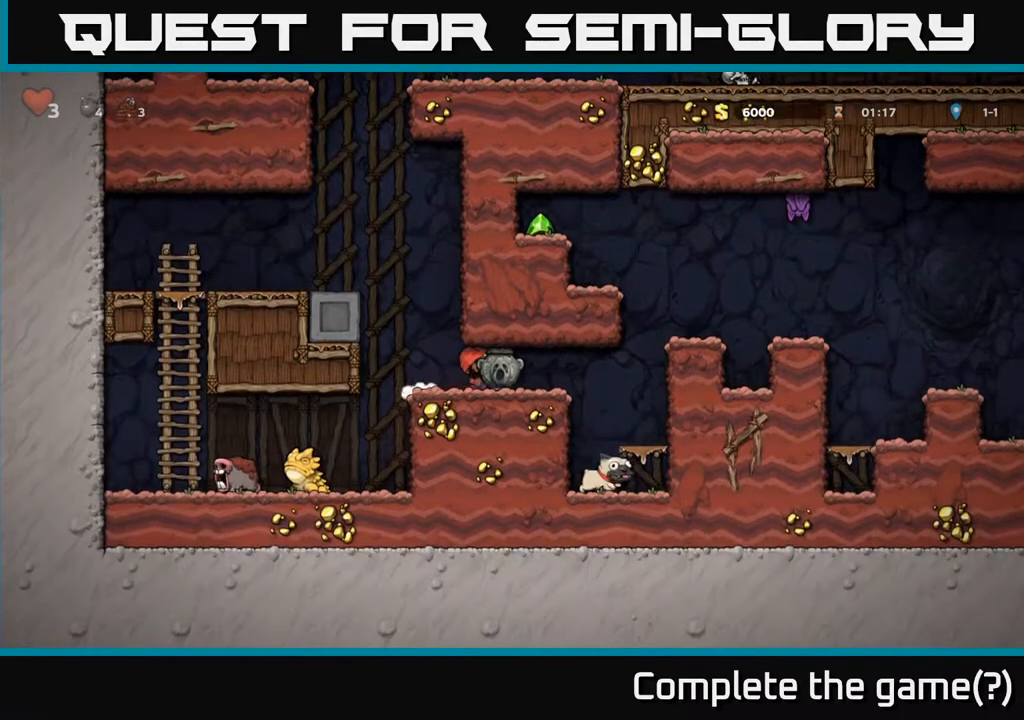
{"buttons": [], "left_stick": "center", "right_stick": "center", "events": [[200, "A", "down"], [417, "A", "up"], [467, "DPAD_RIGHT", "up"]]}
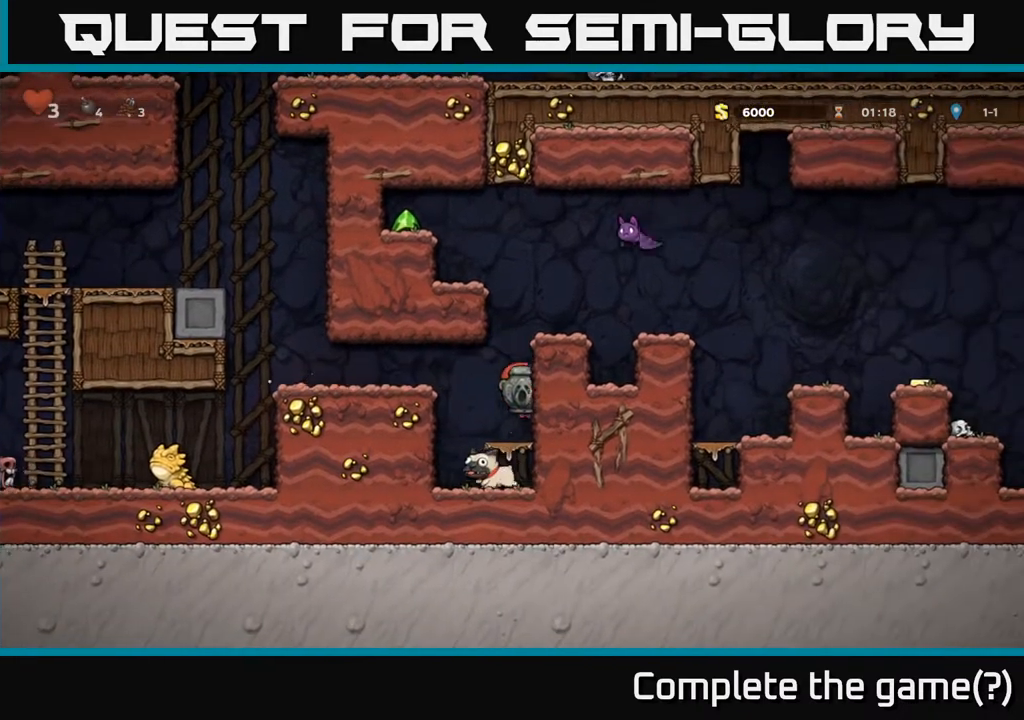
{"buttons": [], "left_stick": "center", "right_stick": "center", "events": [[250, "A", "down"], [400, "A", "up"]]}
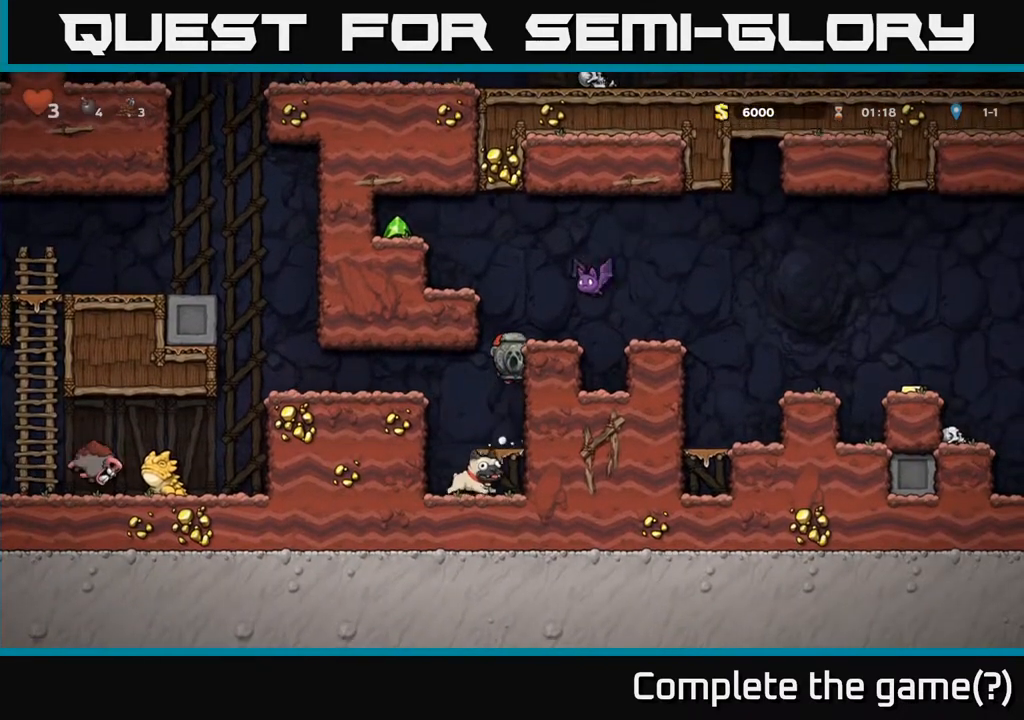
{"buttons": ["DPAD_LEFT"], "left_stick": "center", "right_stick": "center", "events": [[283, "DPAD_LEFT", "down"], [350, "A", "down"], [467, "A", "up"]]}
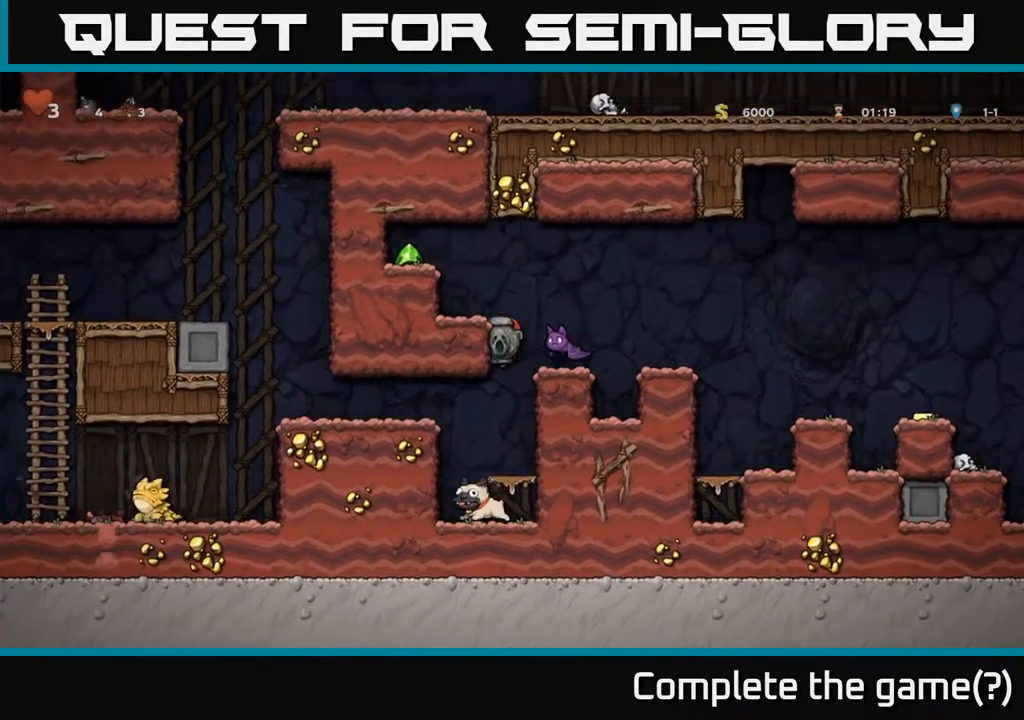
{"buttons": ["DPAD_LEFT"], "left_stick": "center", "right_stick": "center", "events": [[233, "A", "down"], [500, "A", "up"]]}
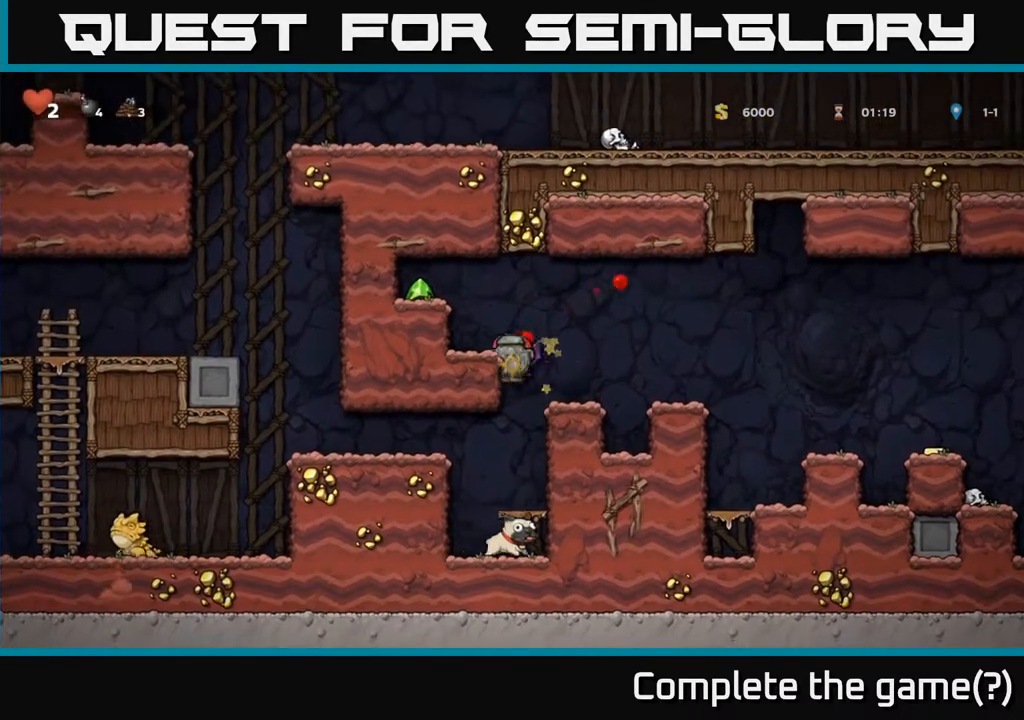
{"buttons": [], "left_stick": "center", "right_stick": "center", "events": [[83, "DPAD_LEFT", "up"], [117, "A", "down"], [283, "A", "up"]]}
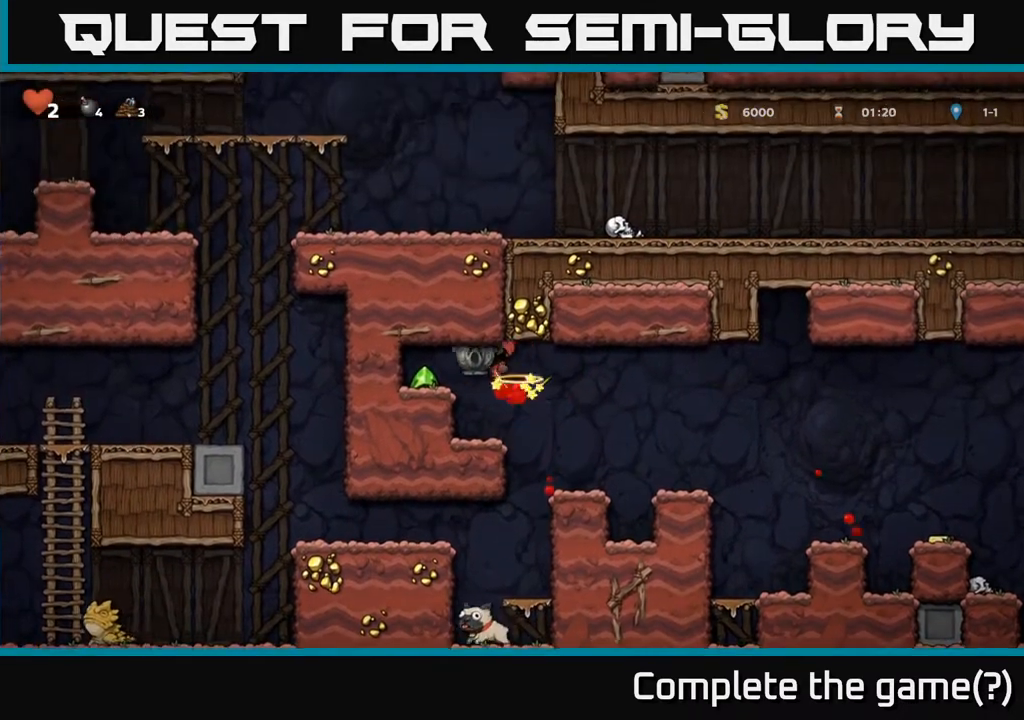
{"buttons": [], "left_stick": "center", "right_stick": "center", "events": []}
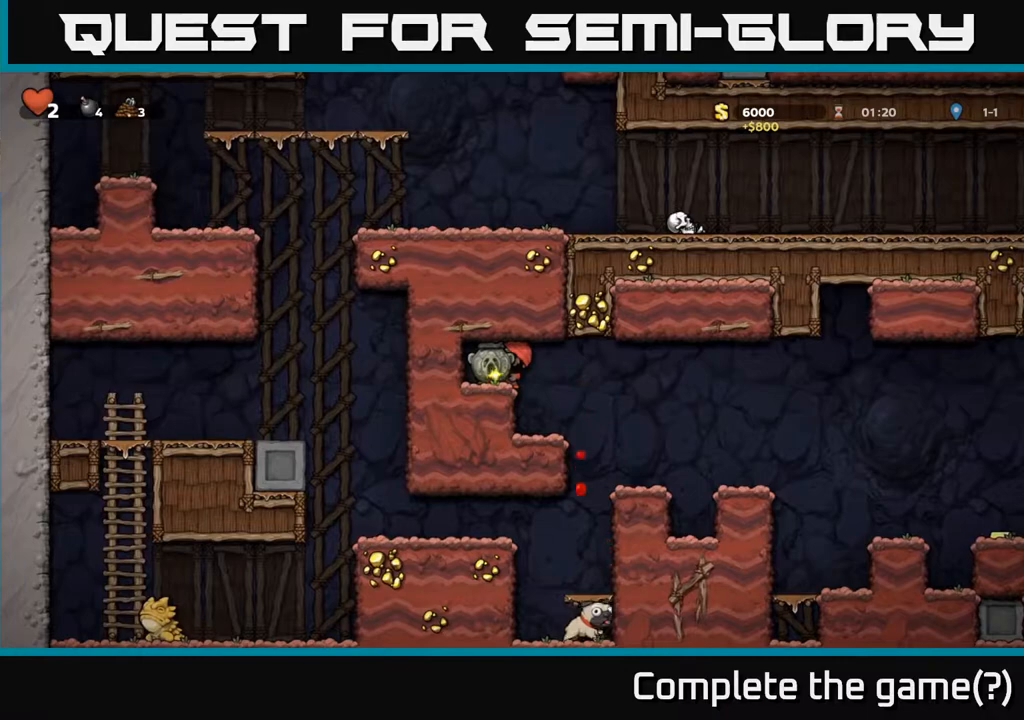
{"buttons": [], "left_stick": "center", "right_stick": "center", "events": [[50, "DPAD_RIGHT", "down"], [400, "DPAD_RIGHT", "up"]]}
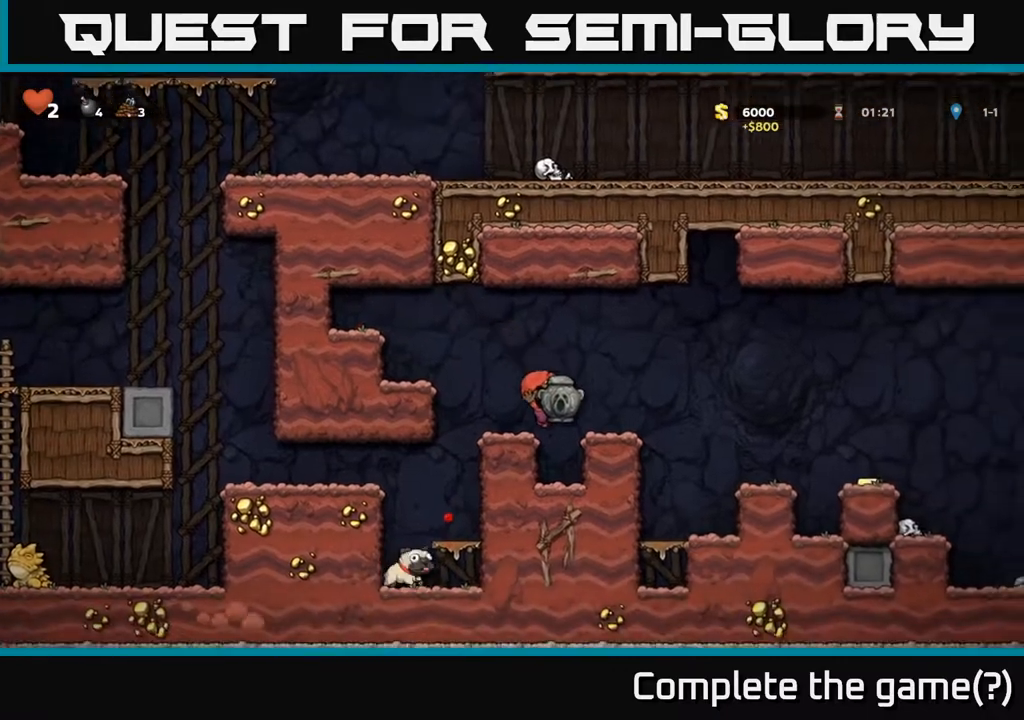
{"buttons": ["A", "DPAD_RIGHT"], "left_stick": "center", "right_stick": "center", "events": [[117, "A", "down"], [150, "DPAD_RIGHT", "down"]]}
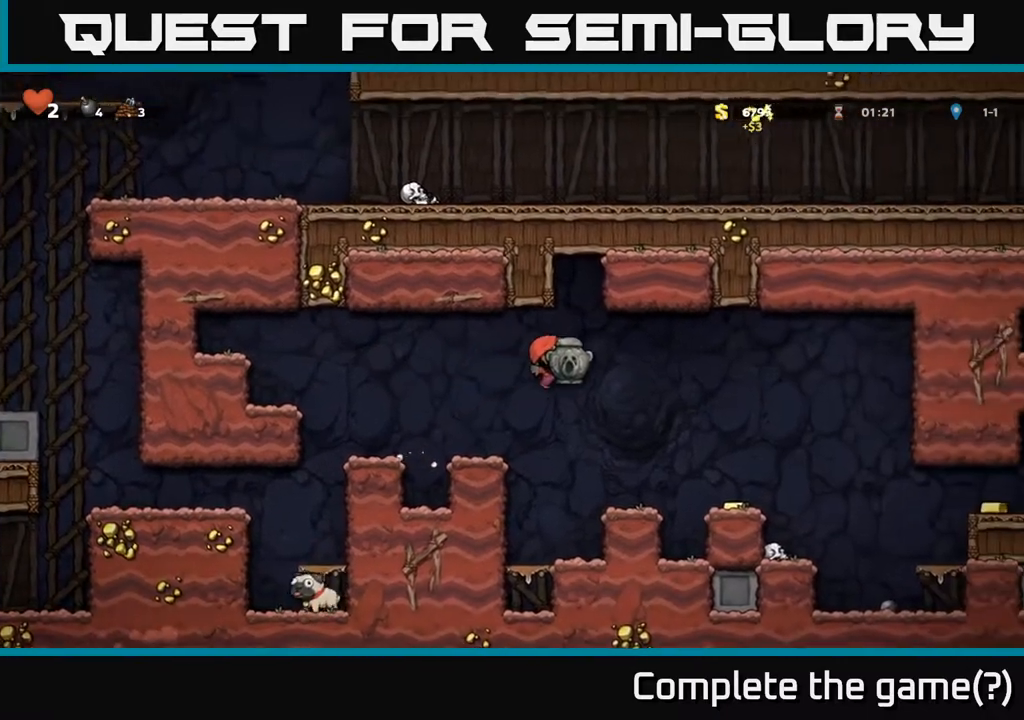
{"buttons": ["A"], "left_stick": "center", "right_stick": "center", "events": [[17, "A", "up"], [217, "DPAD_RIGHT", "up"], [417, "A", "down"]]}
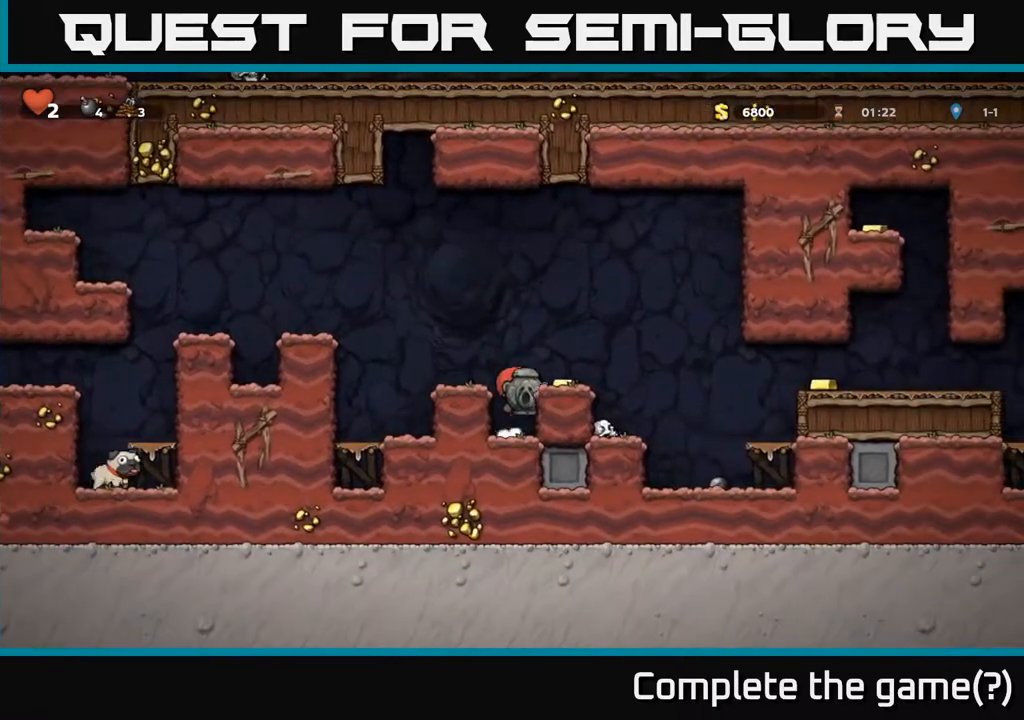
{"buttons": ["DPAD_RIGHT"], "left_stick": "center", "right_stick": "center", "events": [[33, "A", "up"], [100, "DPAD_RIGHT", "down"], [217, "DPAD_RIGHT", "up"], [350, "A", "down"], [350, "DPAD_RIGHT", "down"], [467, "A", "up"]]}
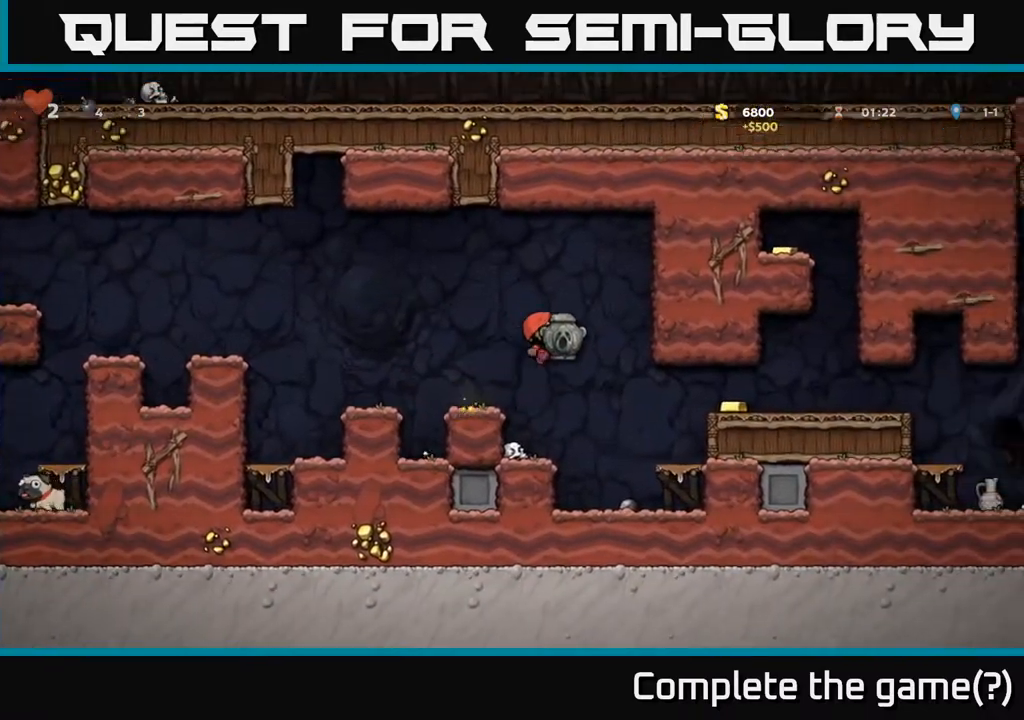
{"buttons": ["DPAD_RIGHT"], "left_stick": "center", "right_stick": "center", "events": []}
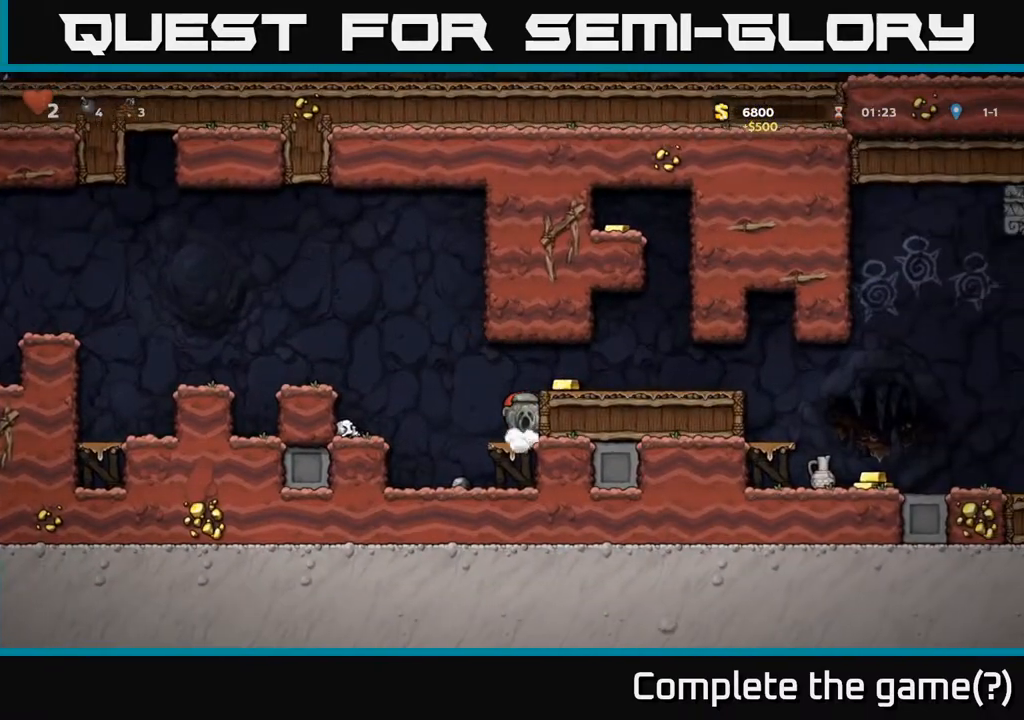
{"buttons": ["DPAD_RIGHT"], "left_stick": "center", "right_stick": "center", "events": [[17, "A", "down"], [133, "A", "up"]]}
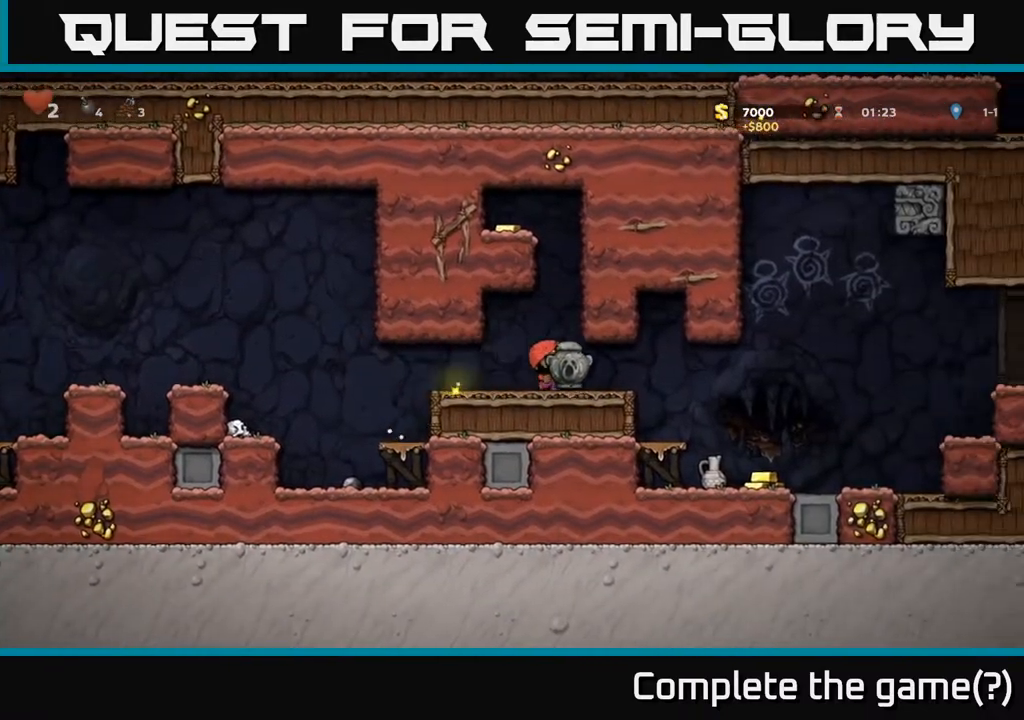
{"buttons": [], "left_stick": "center", "right_stick": "center", "events": [[283, "DPAD_RIGHT", "up"]]}
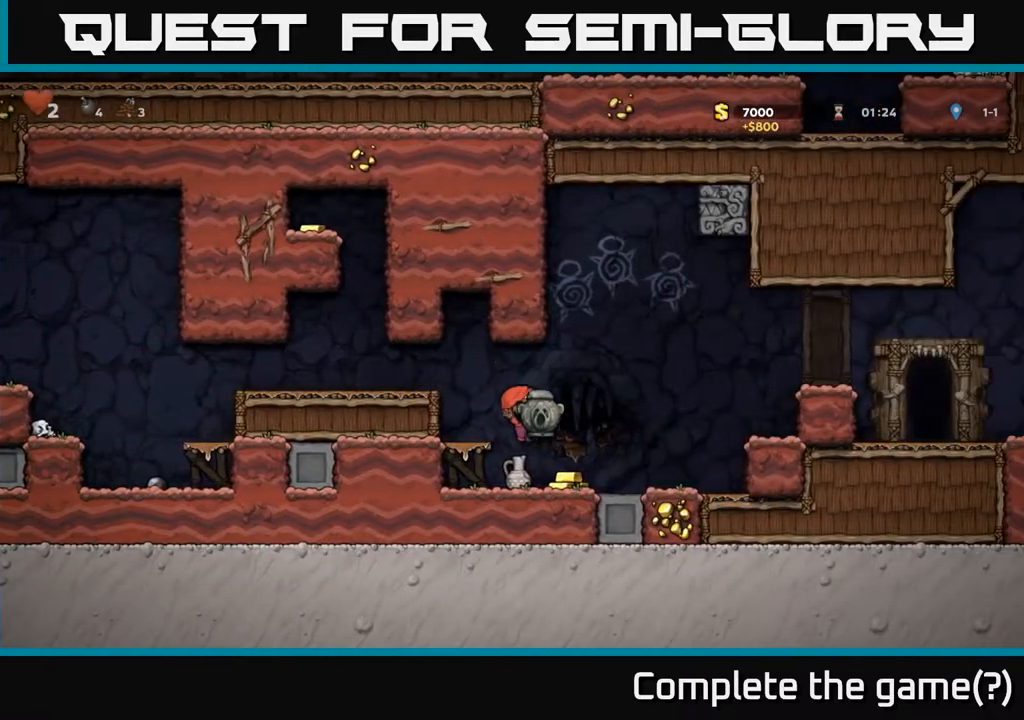
{"buttons": ["A", "DPAD_RIGHT"], "left_stick": "center", "right_stick": "center", "events": [[50, "DPAD_RIGHT", "down"], [283, "A", "down"]]}